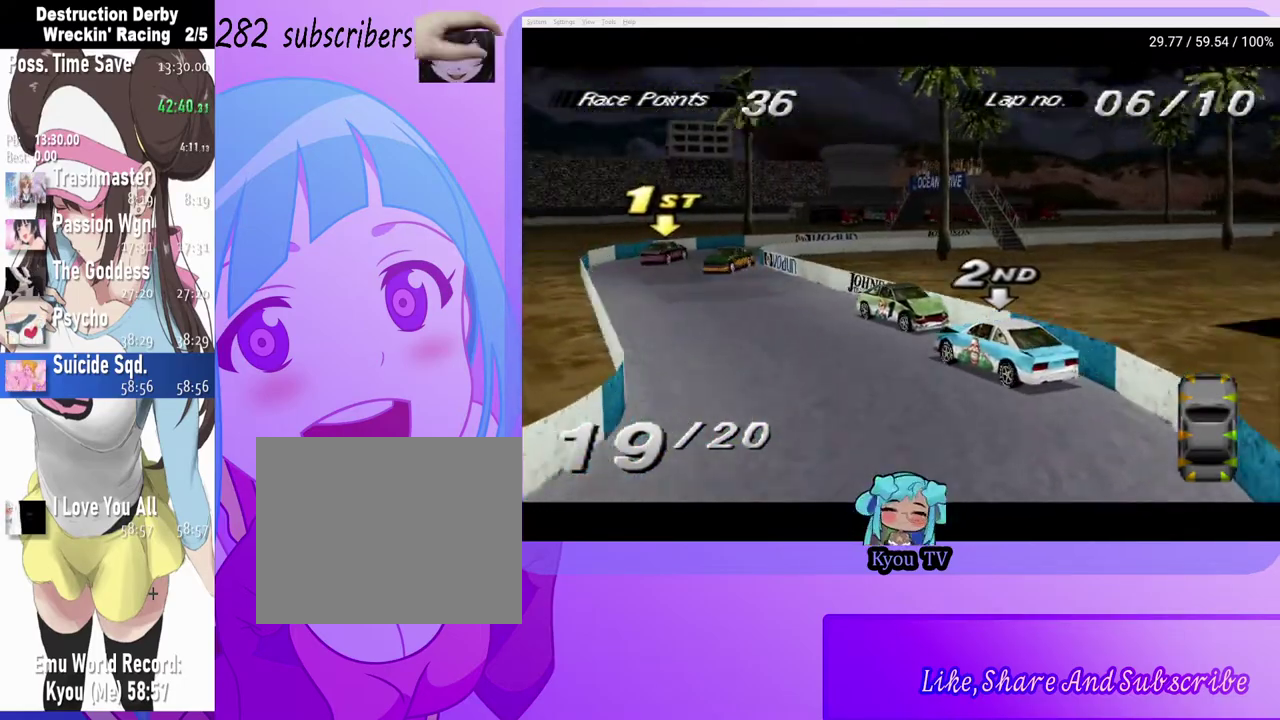
Gameplay with a controller (PlayStation layout); each line is a JSON object with the inputs held at the frame after it. "events" lists button and stick changes between this image and that frame as [ms after this image, input, new state], when the widget could be followed in between.
{"buttons": ["SQUARE", "DPAD_RIGHT"], "left_stick": "center", "right_stick": "center", "events": []}
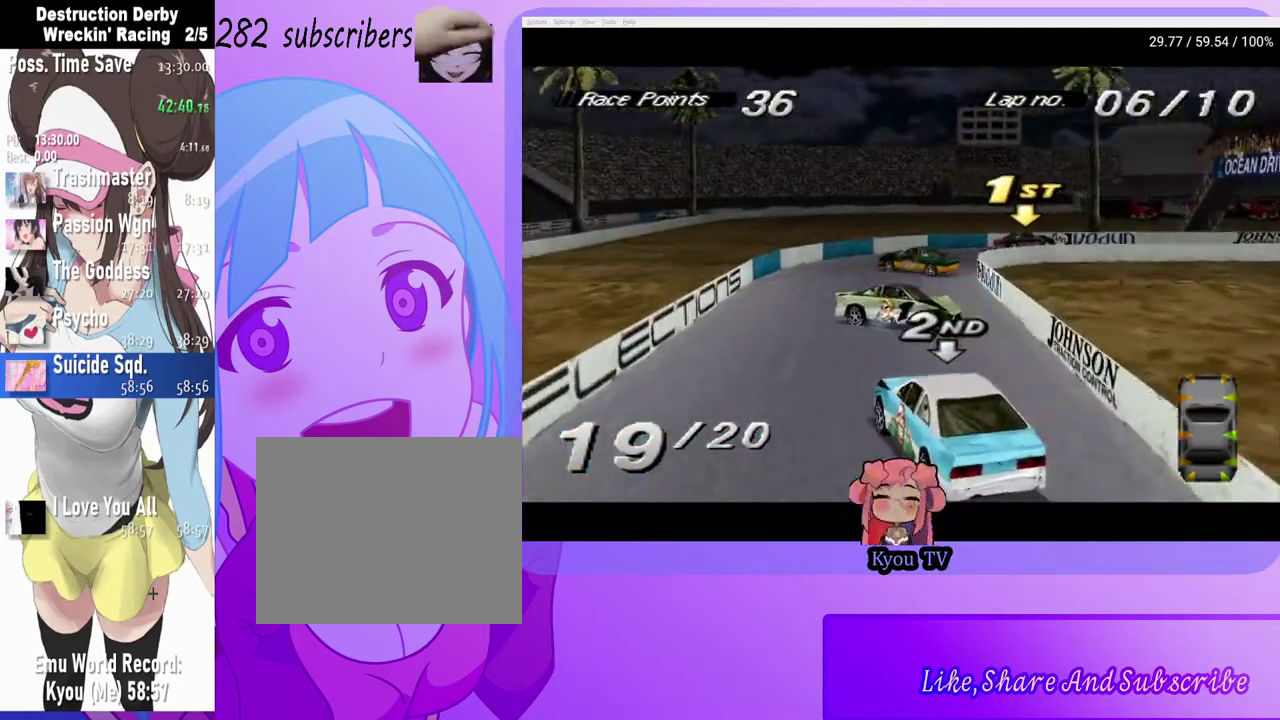
{"buttons": ["CROSS"], "left_stick": "center", "right_stick": "center", "events": [[67, "SQUARE", "up"], [83, "CROSS", "down"], [150, "DPAD_RIGHT", "up"]]}
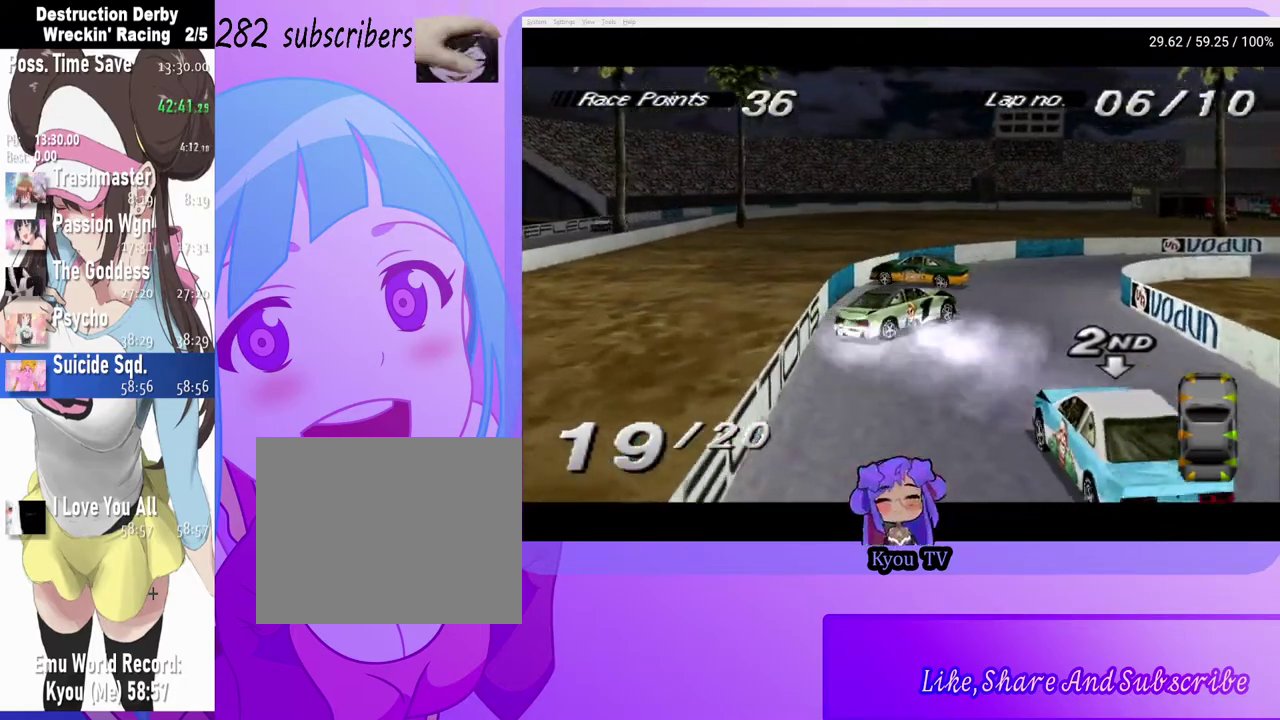
{"buttons": ["CROSS", "DPAD_RIGHT"], "left_stick": "center", "right_stick": "center", "events": [[150, "DPAD_RIGHT", "down"]]}
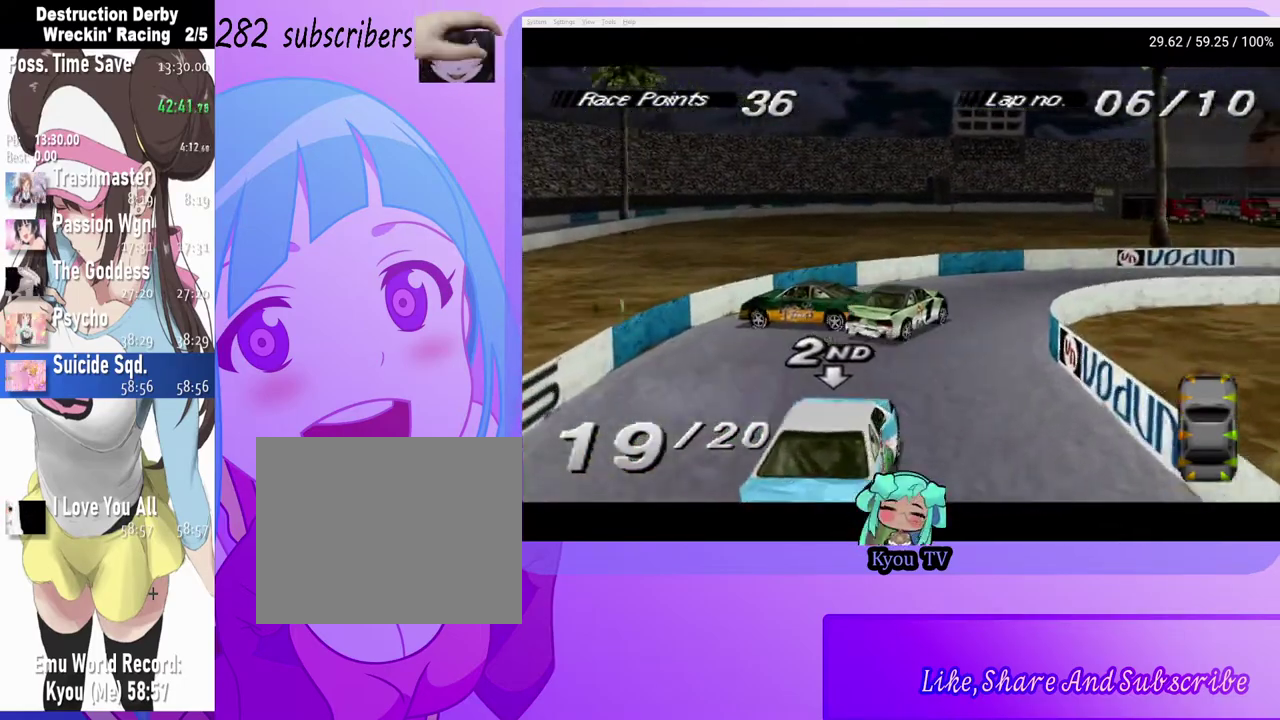
{"buttons": ["CROSS"], "left_stick": "center", "right_stick": "center", "events": [[500, "DPAD_RIGHT", "up"]]}
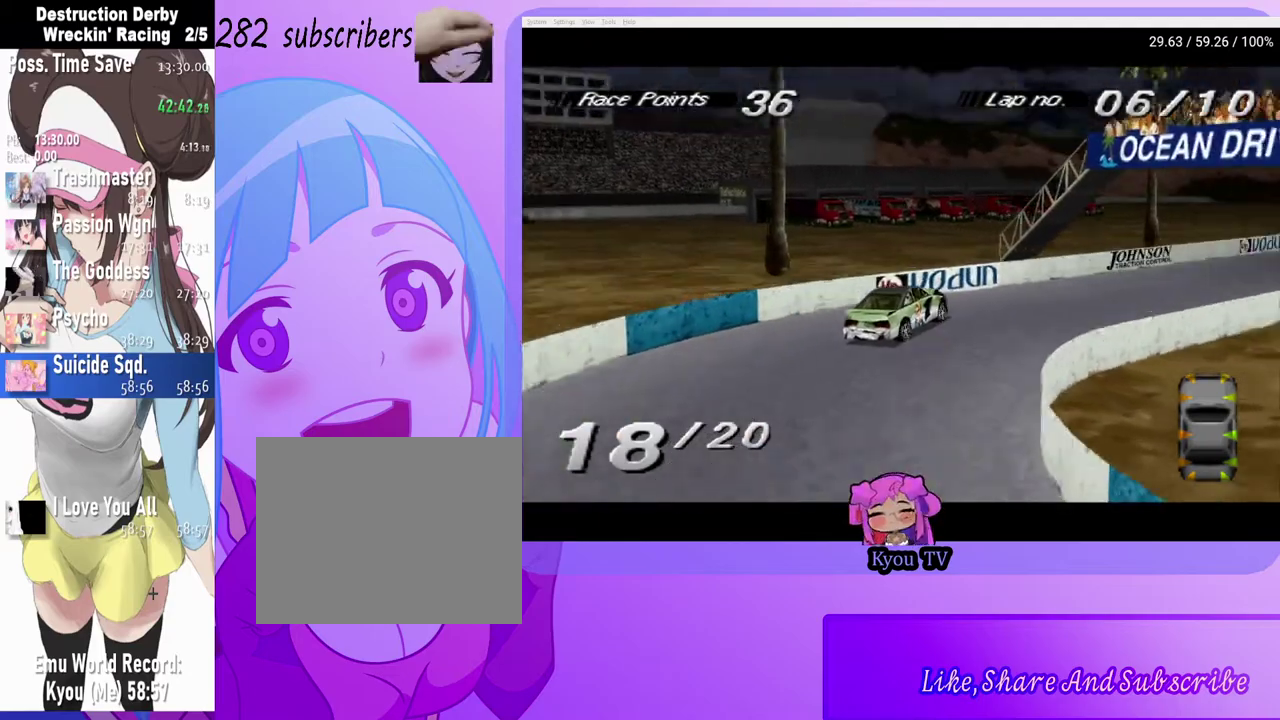
{"buttons": ["CROSS"], "left_stick": "center", "right_stick": "center", "events": []}
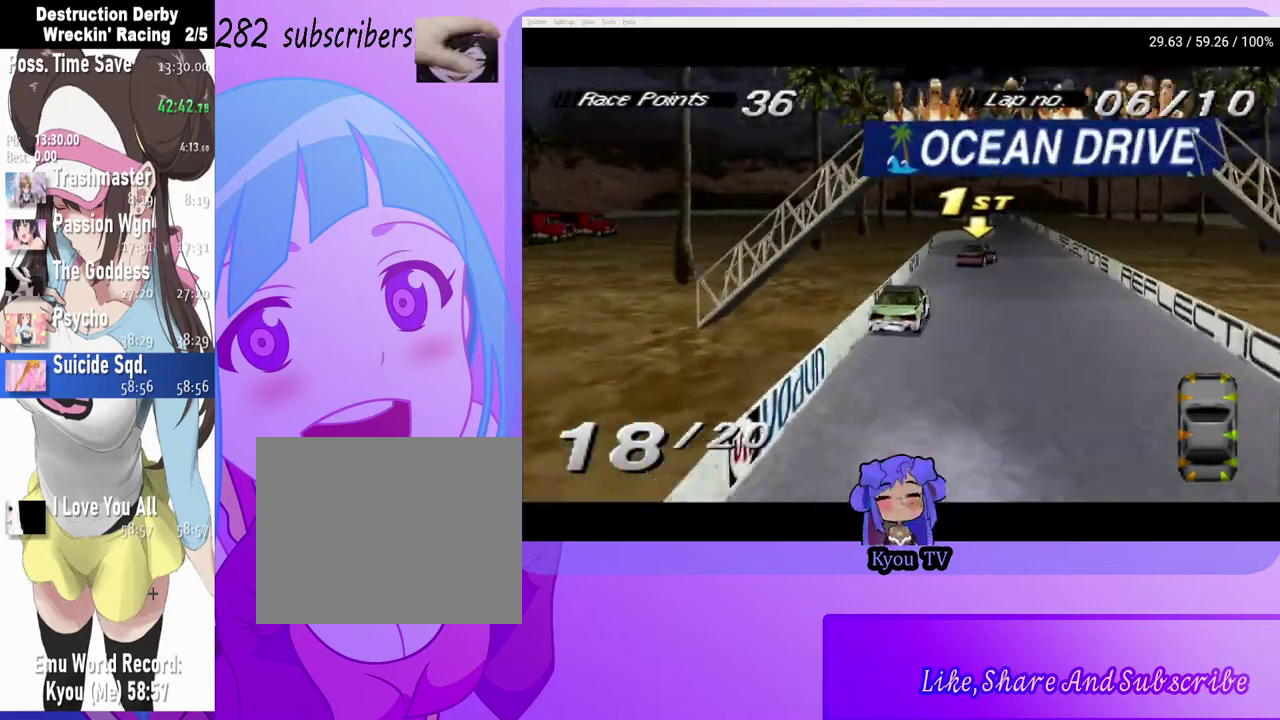
{"buttons": ["CROSS", "DPAD_RIGHT"], "left_stick": "center", "right_stick": "center", "events": [[483, "DPAD_RIGHT", "down"]]}
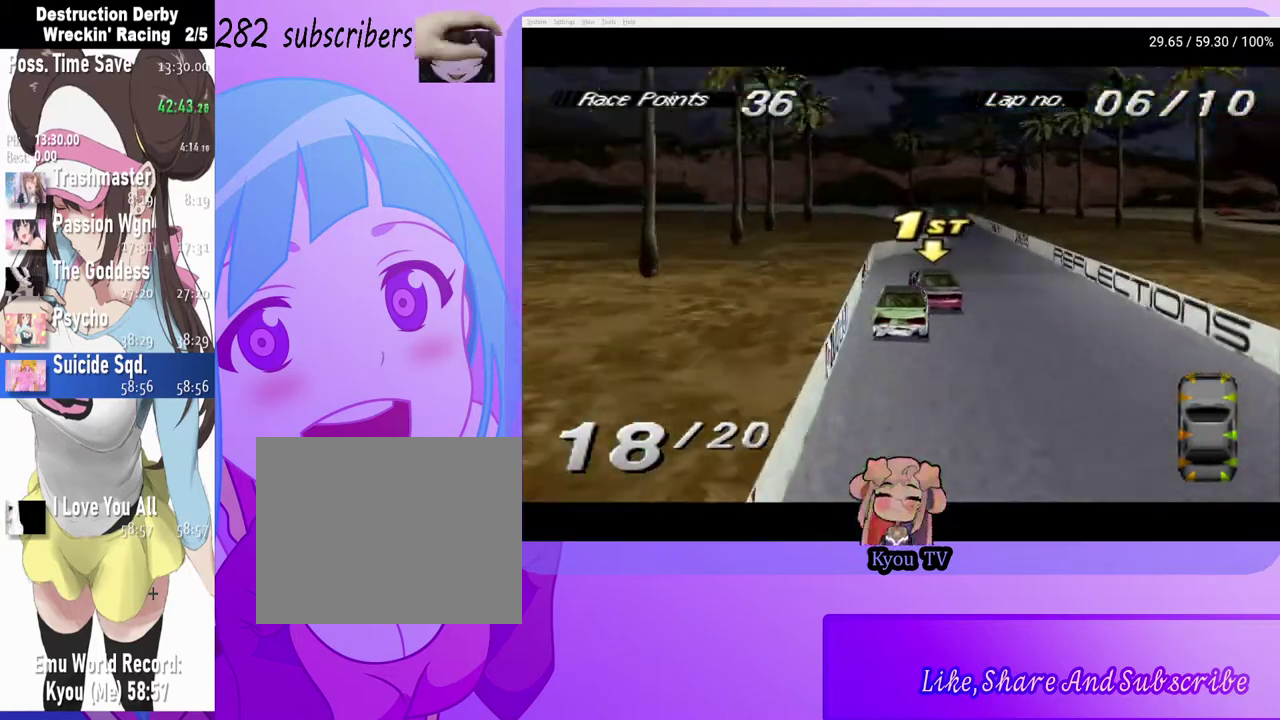
{"buttons": ["CROSS", "DPAD_LEFT"], "left_stick": "center", "right_stick": "center", "events": [[167, "DPAD_RIGHT", "up"], [417, "DPAD_LEFT", "down"]]}
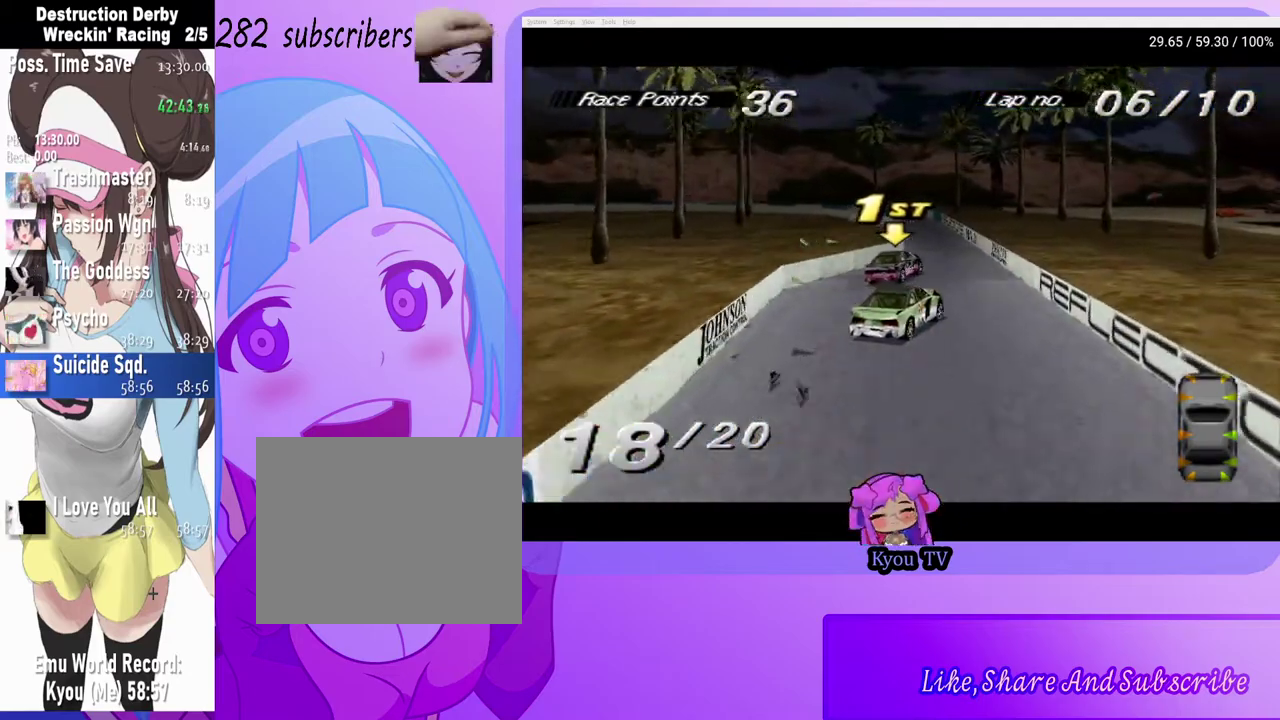
{"buttons": ["CROSS", "DPAD_LEFT"], "left_stick": "center", "right_stick": "center", "events": [[183, "DPAD_LEFT", "up"], [400, "DPAD_LEFT", "down"]]}
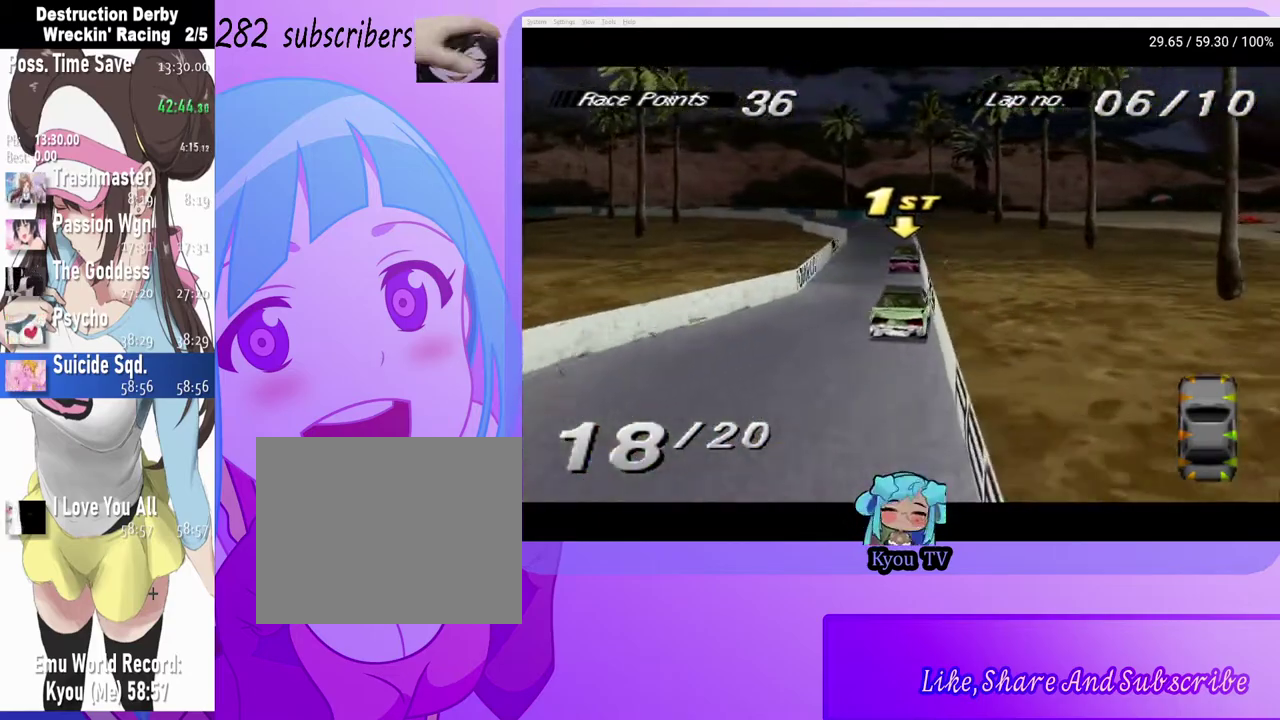
{"buttons": ["CROSS"], "left_stick": "center", "right_stick": "center", "events": [[100, "DPAD_LEFT", "up"]]}
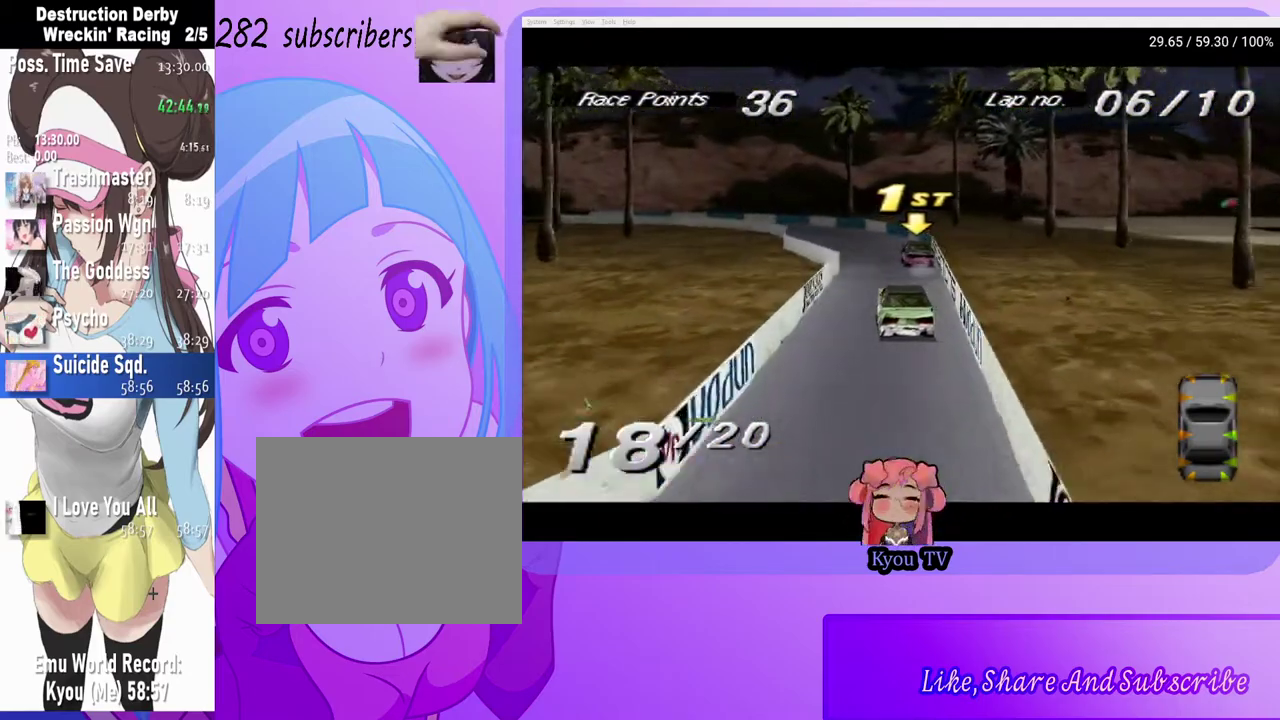
{"buttons": ["CROSS", "DPAD_LEFT"], "left_stick": "center", "right_stick": "center", "events": [[350, "DPAD_LEFT", "down"]]}
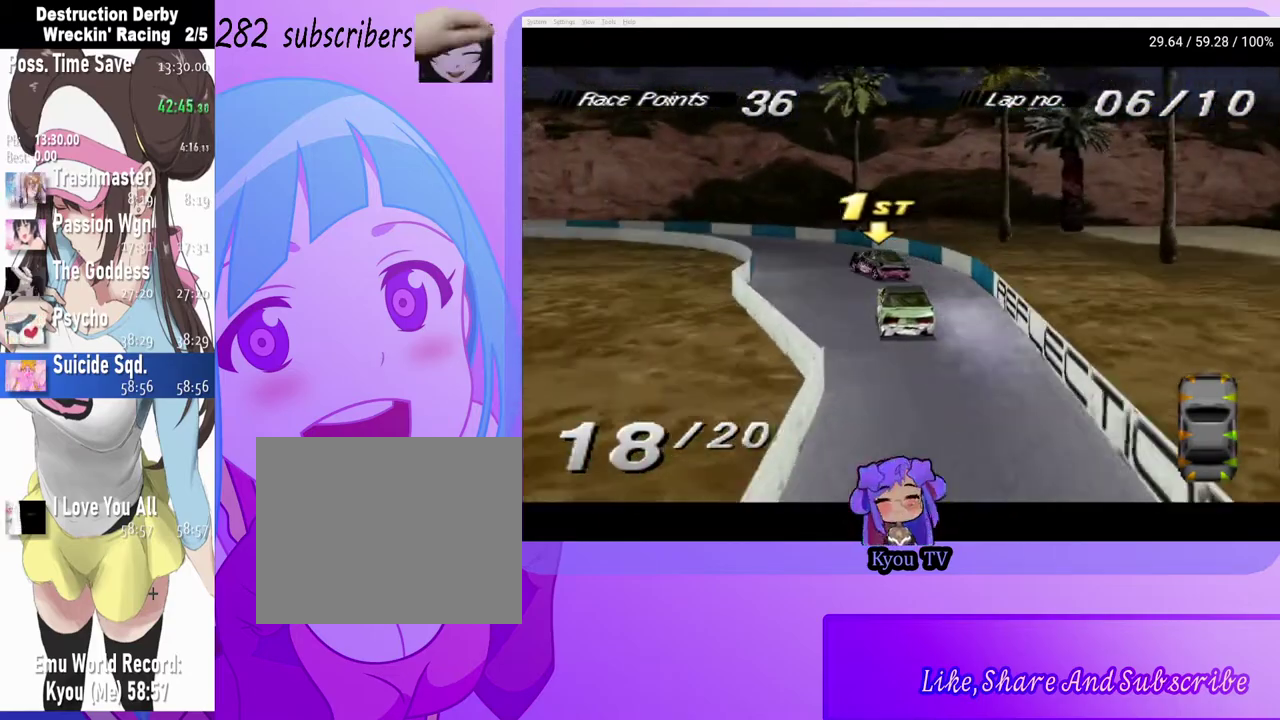
{"buttons": ["DPAD_LEFT"], "left_stick": "center", "right_stick": "center", "events": [[250, "CROSS", "up"]]}
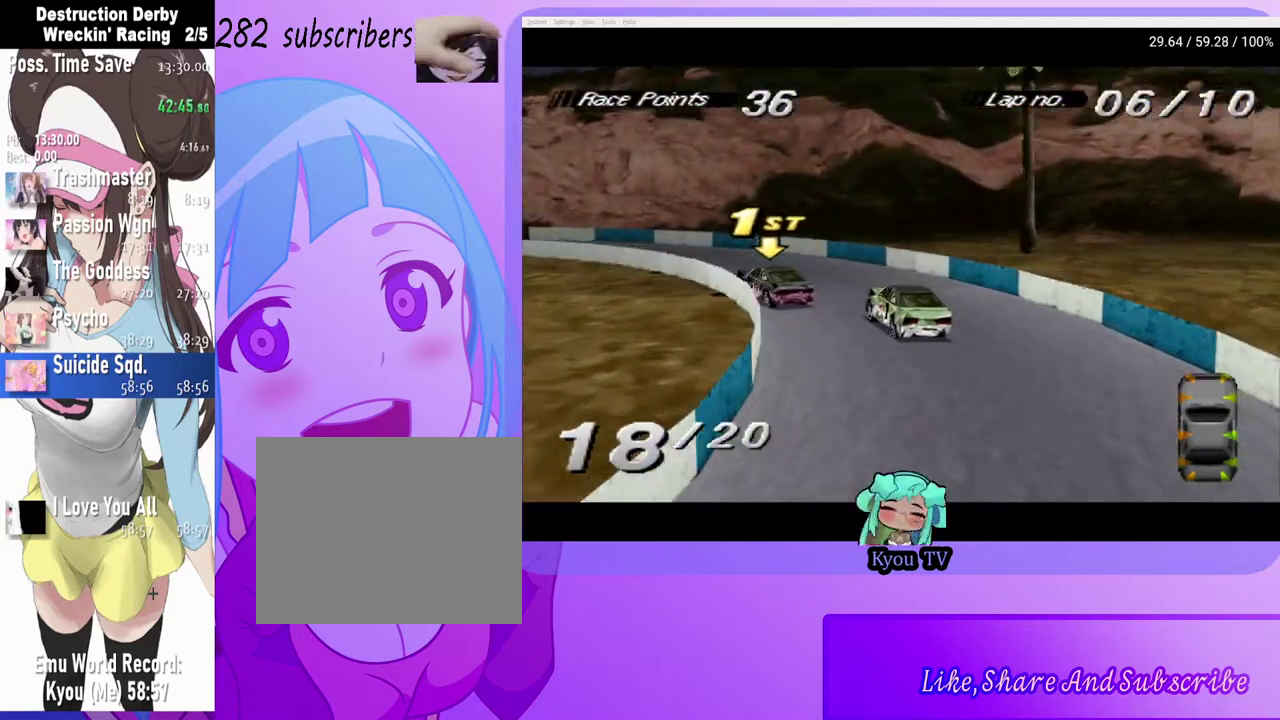
{"buttons": ["CROSS", "DPAD_LEFT"], "left_stick": "center", "right_stick": "center", "events": [[117, "CROSS", "down"], [233, "CROSS", "up"], [400, "CROSS", "down"]]}
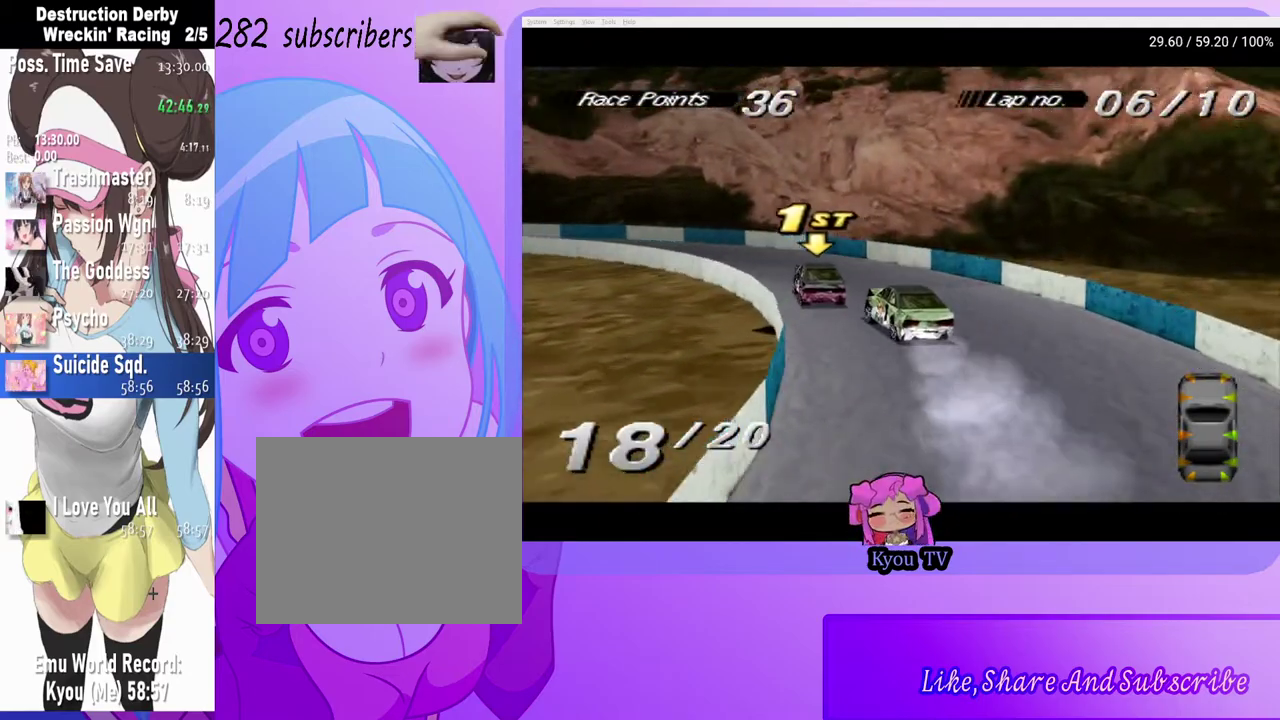
{"buttons": [], "left_stick": "center", "right_stick": "center", "events": [[250, "CROSS", "up"], [350, "CROSS", "down"], [483, "DPAD_LEFT", "up"], [500, "CROSS", "up"]]}
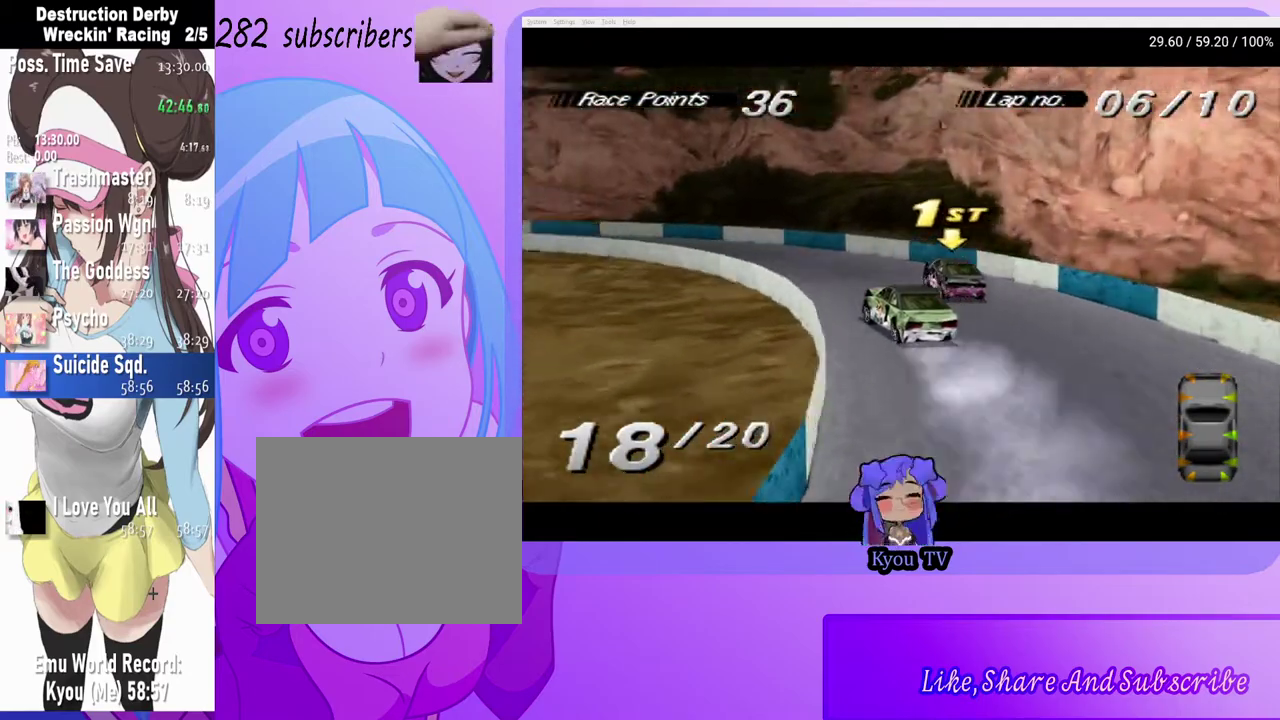
{"buttons": ["CROSS"], "left_stick": "center", "right_stick": "center", "events": [[100, "DPAD_LEFT", "down"], [200, "CROSS", "down"], [417, "DPAD_LEFT", "up"]]}
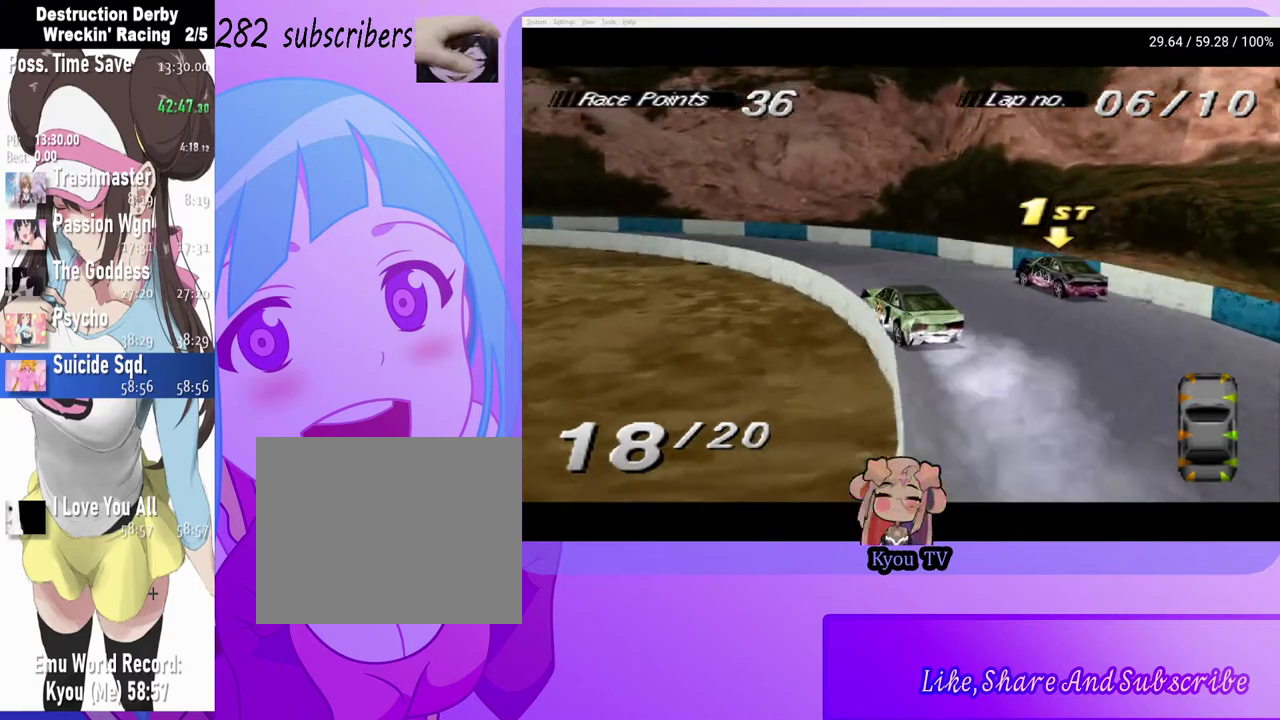
{"buttons": ["CROSS"], "left_stick": "center", "right_stick": "center", "events": [[150, "DPAD_RIGHT", "down"], [283, "CROSS", "up"], [333, "CROSS", "down"], [400, "DPAD_RIGHT", "up"]]}
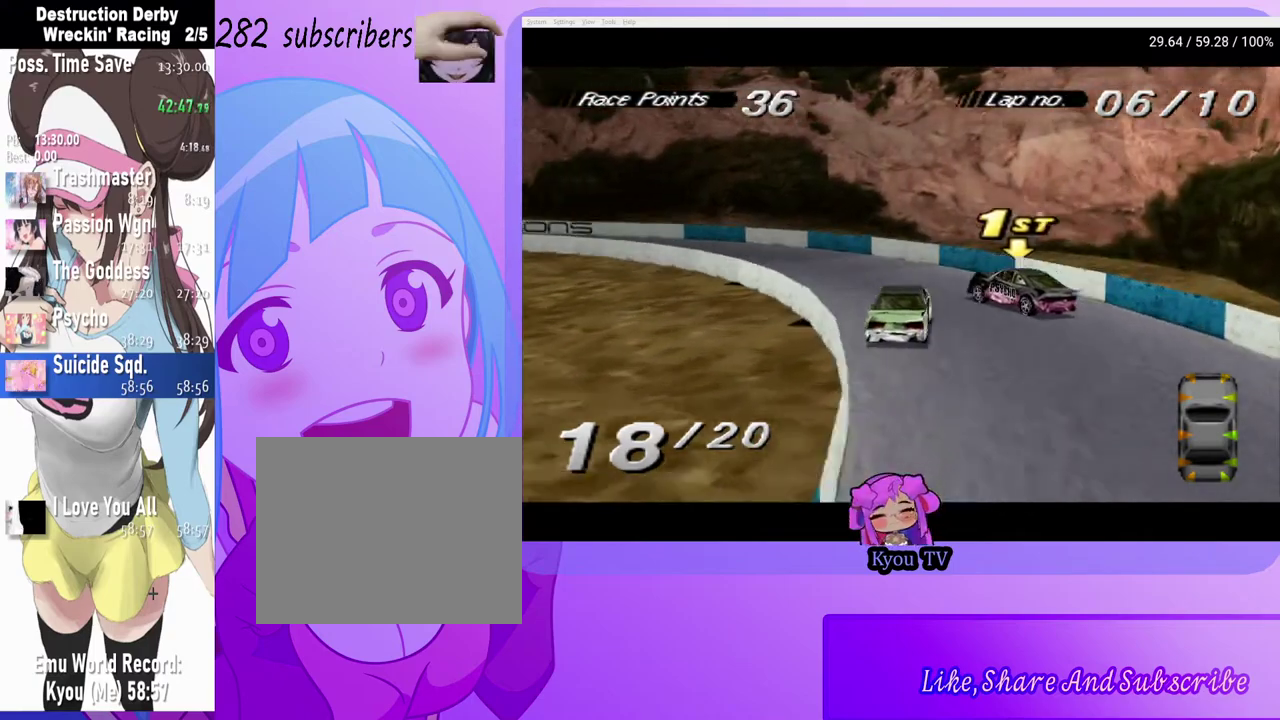
{"buttons": ["CROSS", "DPAD_LEFT"], "left_stick": "center", "right_stick": "center", "events": [[133, "DPAD_RIGHT", "down"], [217, "DPAD_RIGHT", "up"], [367, "DPAD_LEFT", "down"]]}
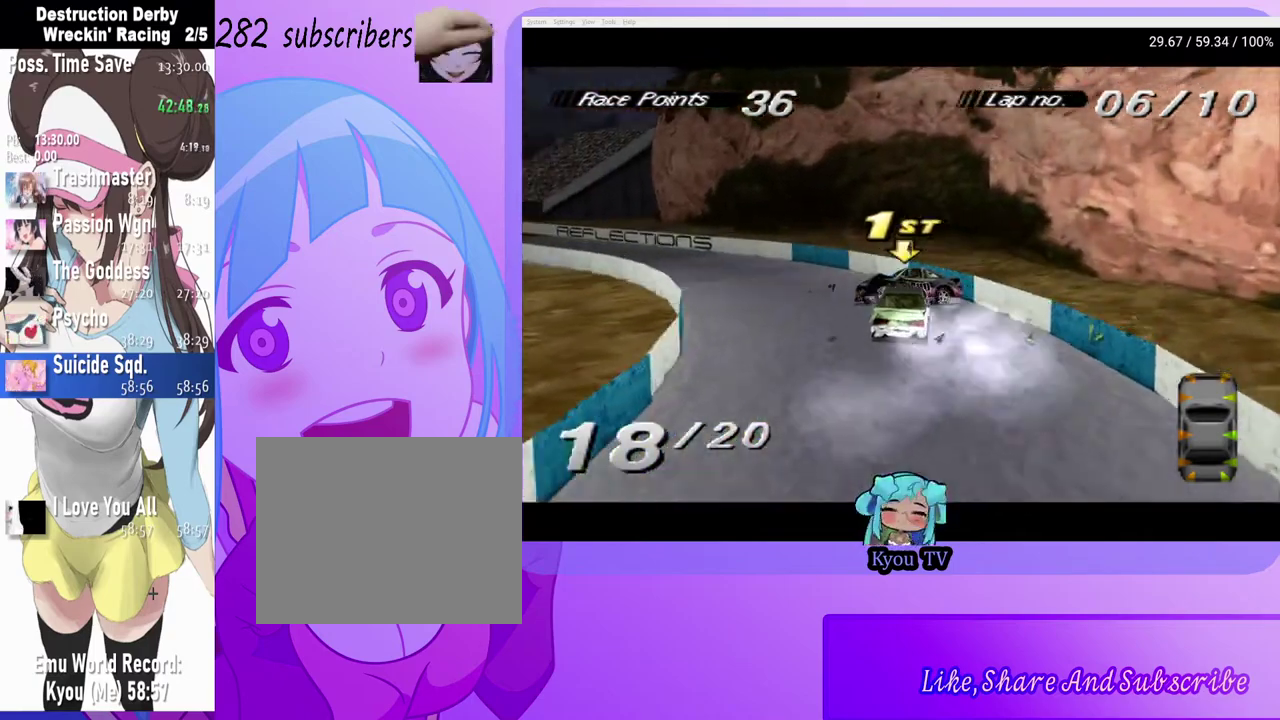
{"buttons": ["SQUARE"], "left_stick": "center", "right_stick": "center", "events": [[150, "DPAD_LEFT", "up"], [417, "DPAD_LEFT", "down"], [467, "DPAD_LEFT", "up"], [500, "CROSS", "up"], [500, "SQUARE", "down"]]}
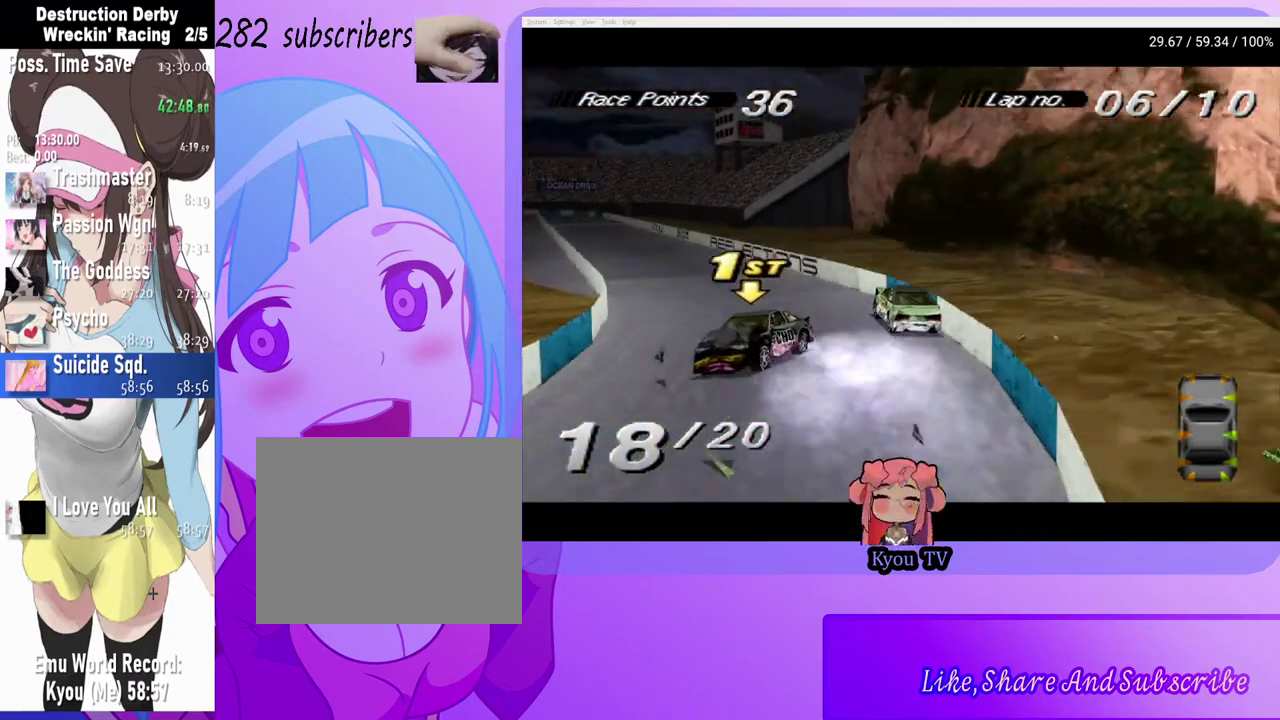
{"buttons": ["SQUARE"], "left_stick": "center", "right_stick": "center", "events": []}
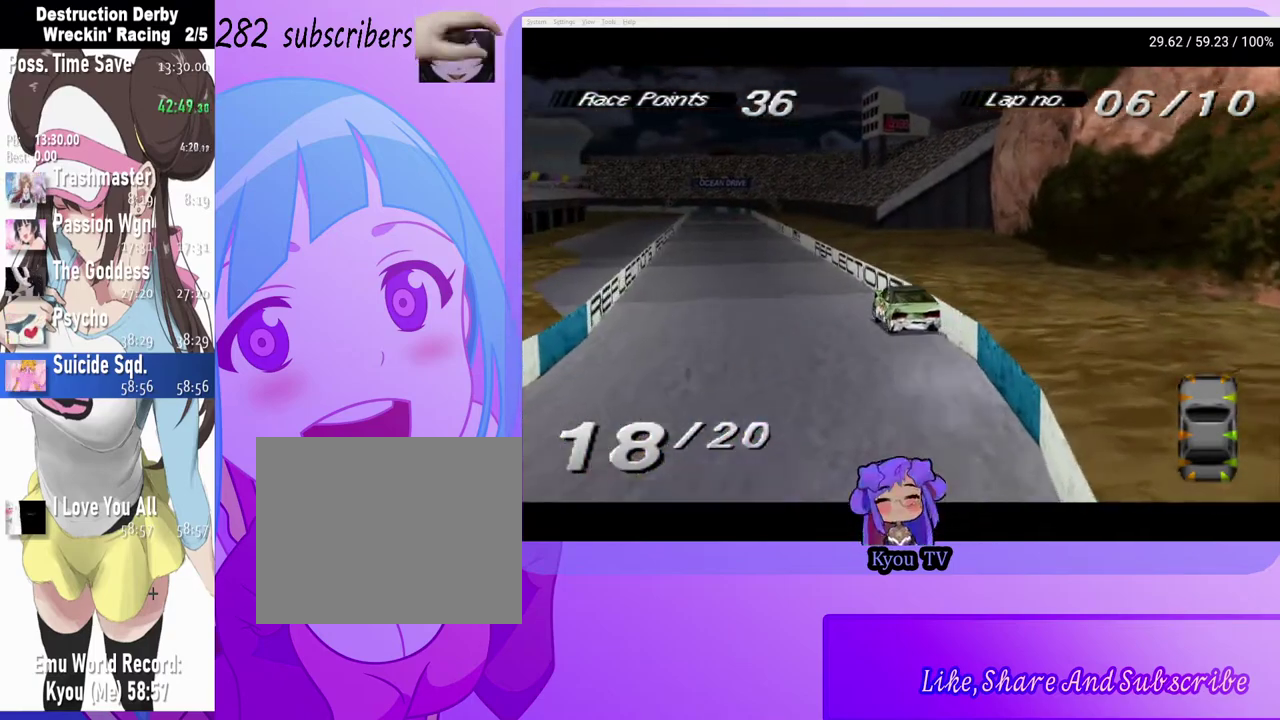
{"buttons": [], "left_stick": "center", "right_stick": "center", "events": [[100, "SQUARE", "up"]]}
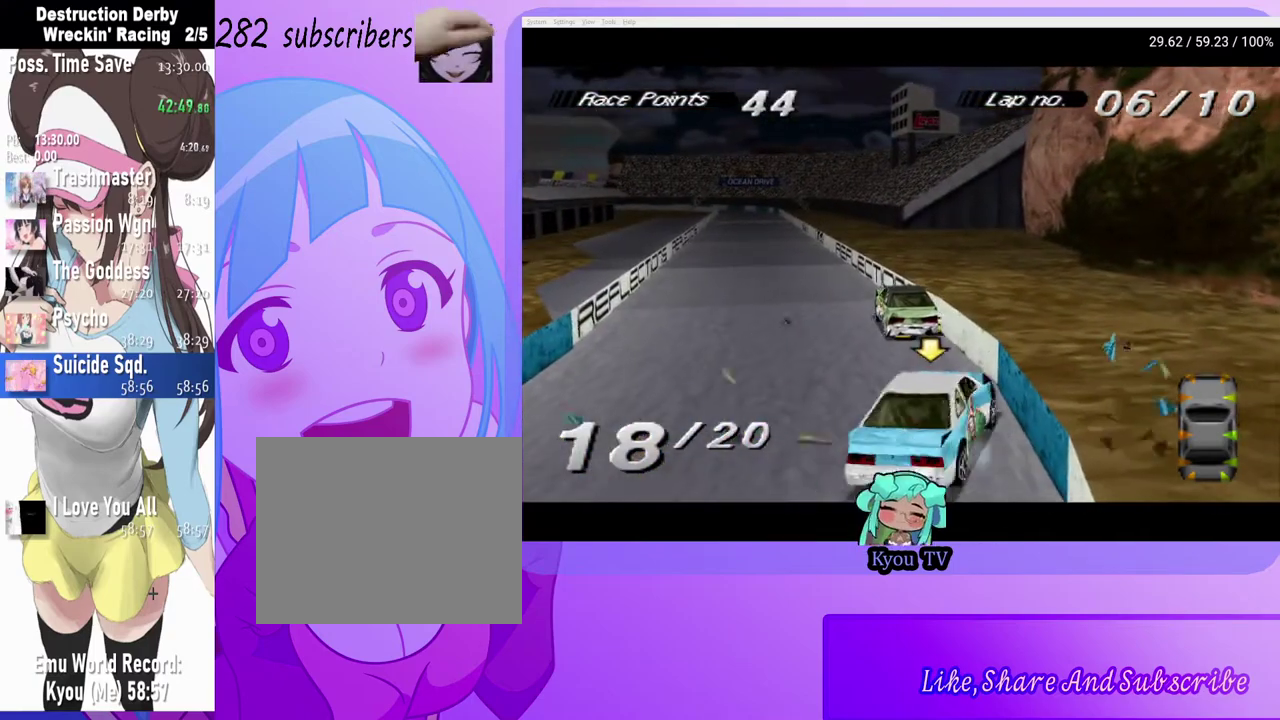
{"buttons": ["CROSS"], "left_stick": "center", "right_stick": "center", "events": [[83, "CROSS", "down"]]}
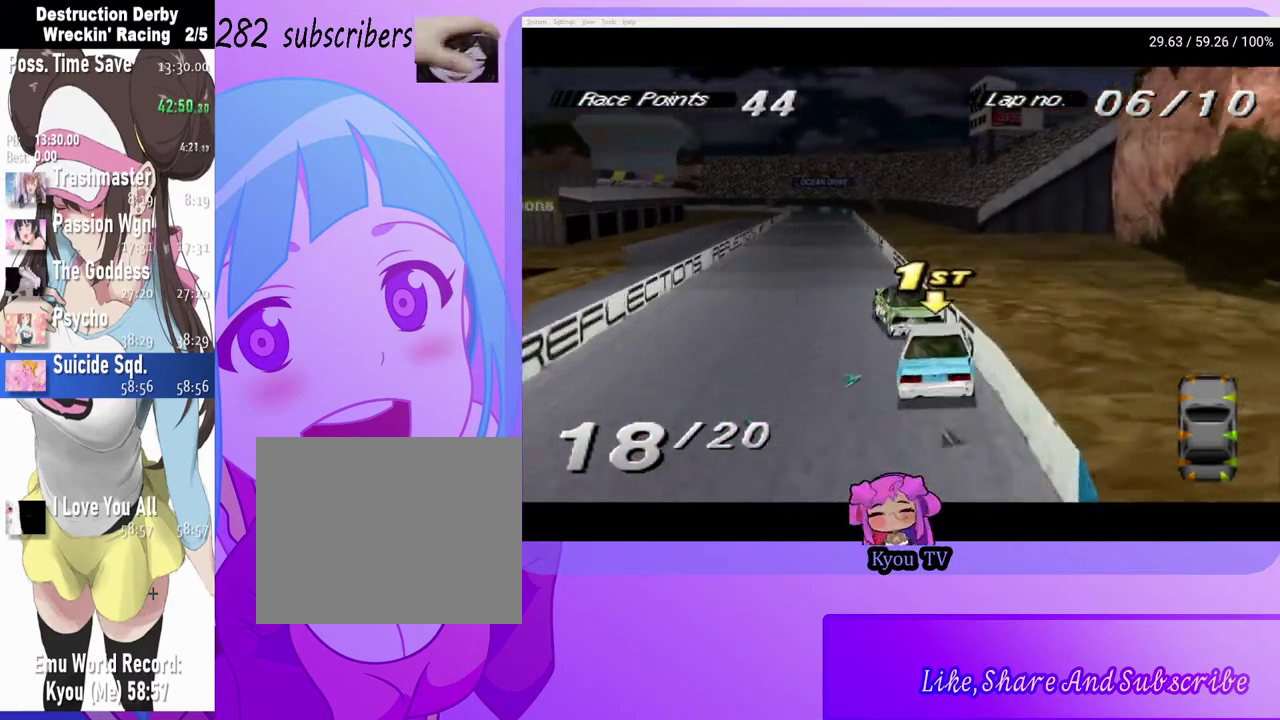
{"buttons": ["DPAD_LEFT"], "left_stick": "center", "right_stick": "center", "events": [[83, "CROSS", "up"], [133, "SQUARE", "down"], [333, "SQUARE", "up"], [417, "DPAD_LEFT", "down"]]}
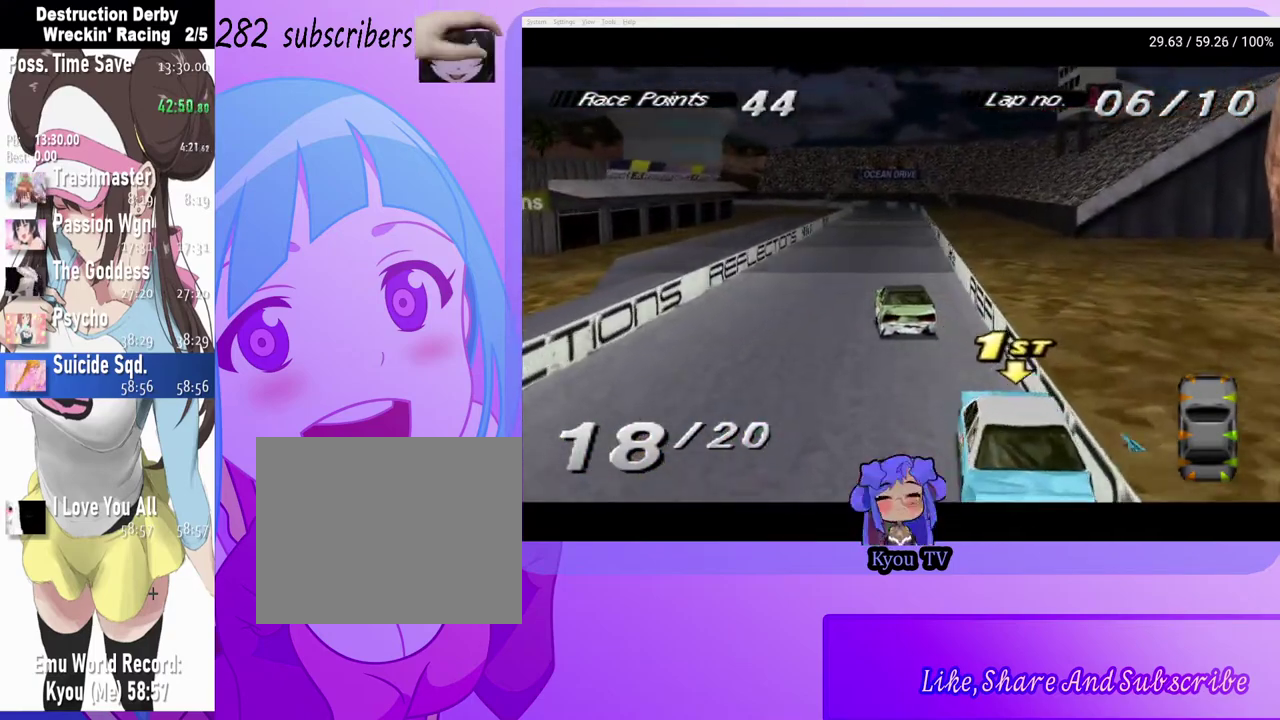
{"buttons": ["CROSS"], "left_stick": "center", "right_stick": "center", "events": [[200, "DPAD_LEFT", "up"], [383, "CROSS", "down"]]}
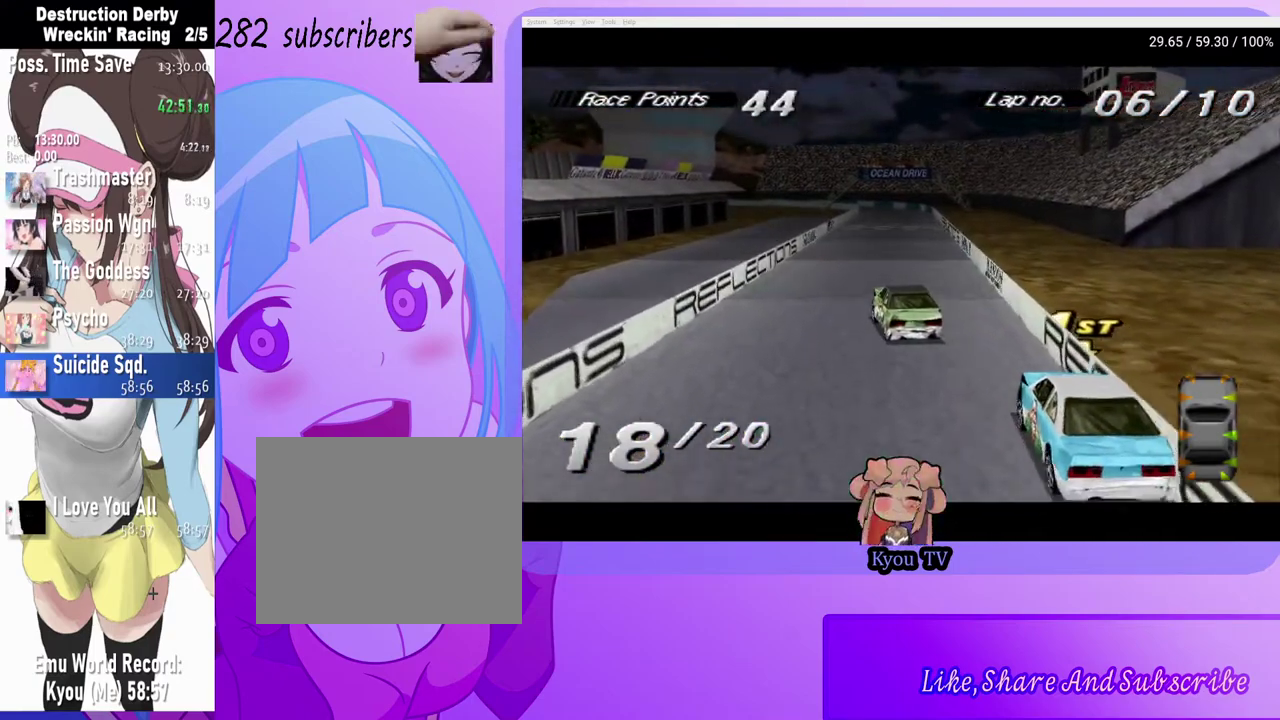
{"buttons": ["DPAD_RIGHT"], "left_stick": "center", "right_stick": "center", "events": [[67, "DPAD_RIGHT", "down"], [217, "DPAD_RIGHT", "up"], [283, "CROSS", "up"], [383, "DPAD_RIGHT", "down"]]}
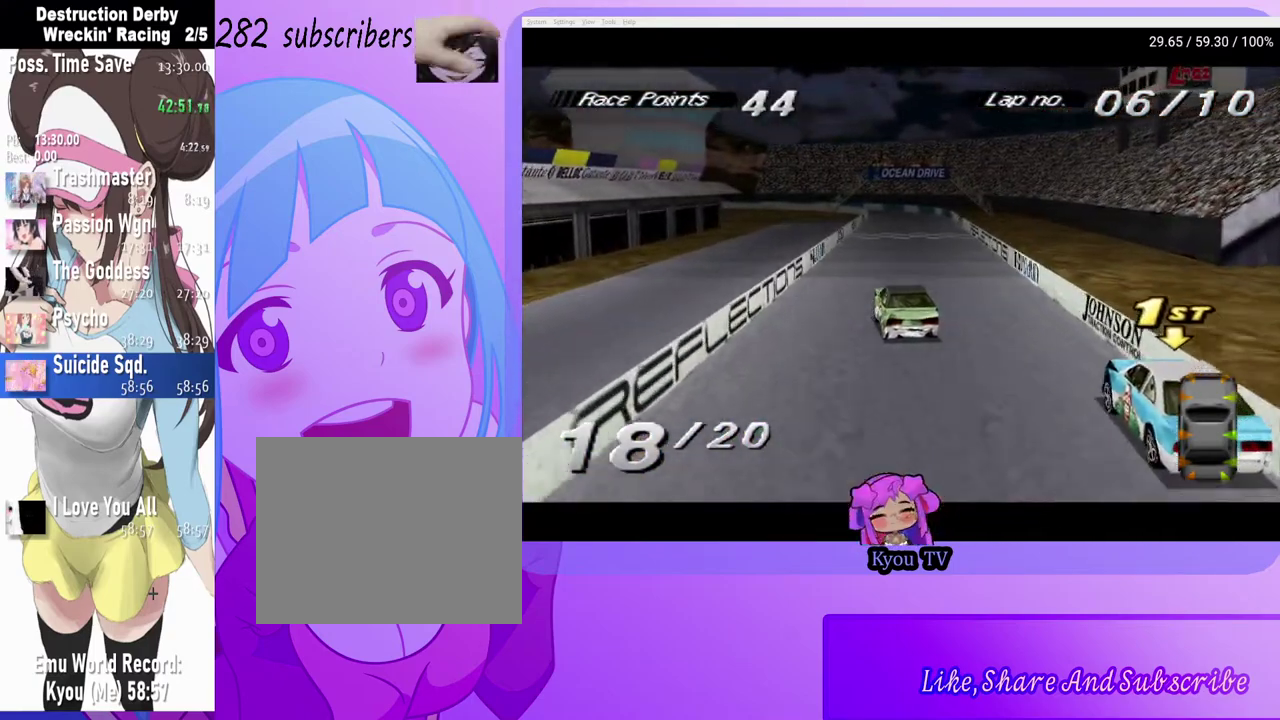
{"buttons": ["CROSS"], "left_stick": "center", "right_stick": "center", "events": [[17, "SQUARE", "down"], [167, "DPAD_RIGHT", "up"], [183, "SQUARE", "up"], [200, "CROSS", "down"]]}
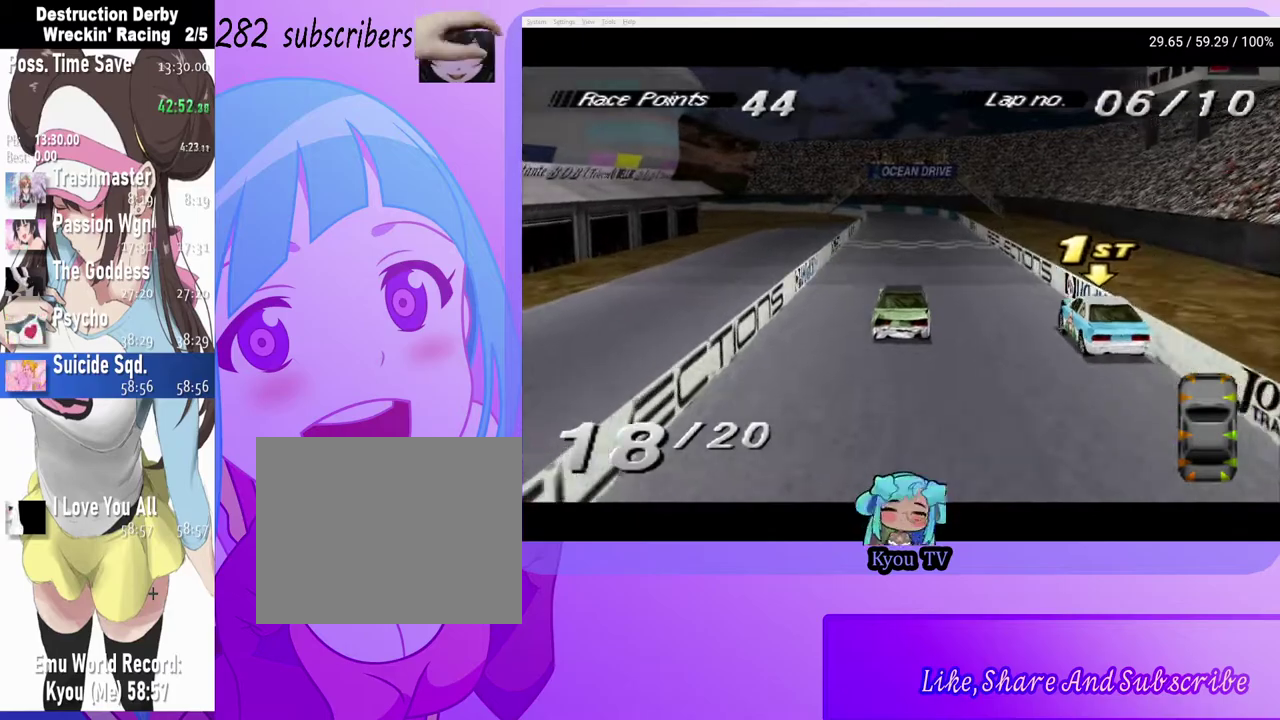
{"buttons": ["CROSS"], "left_stick": "center", "right_stick": "center", "events": [[217, "DPAD_RIGHT", "down"], [350, "DPAD_RIGHT", "up"]]}
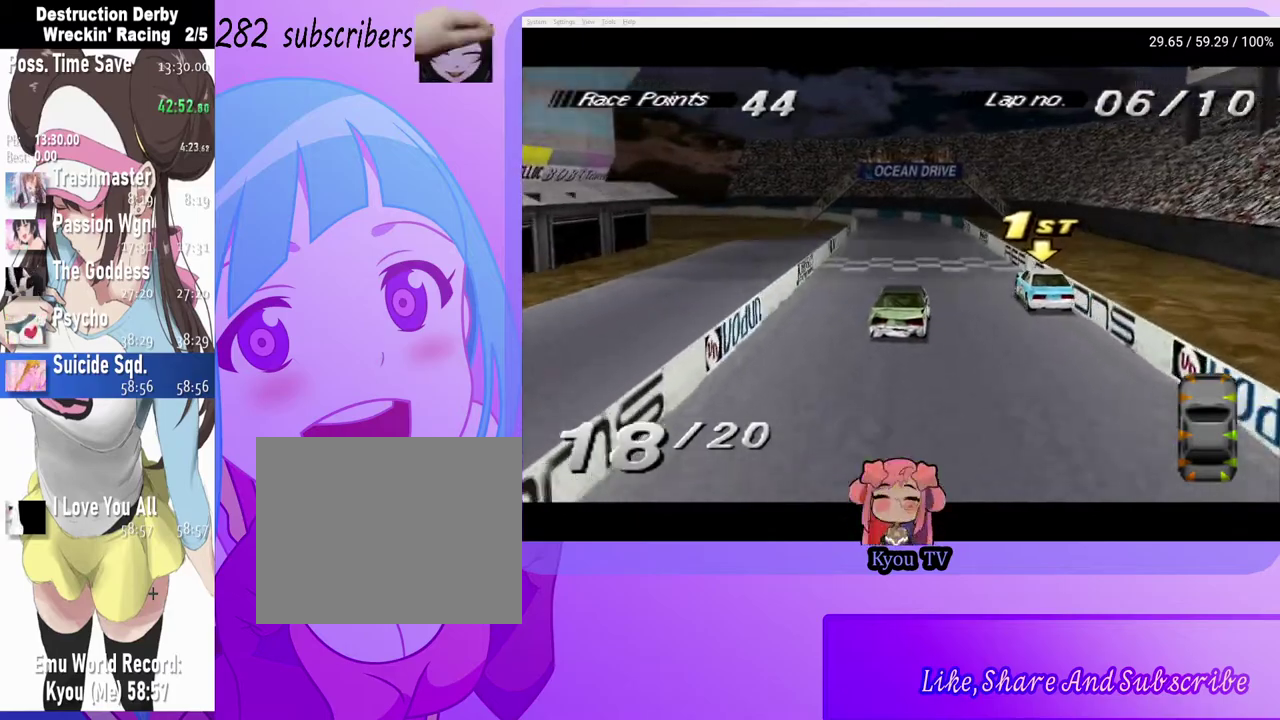
{"buttons": ["CROSS"], "left_stick": "center", "right_stick": "center", "events": []}
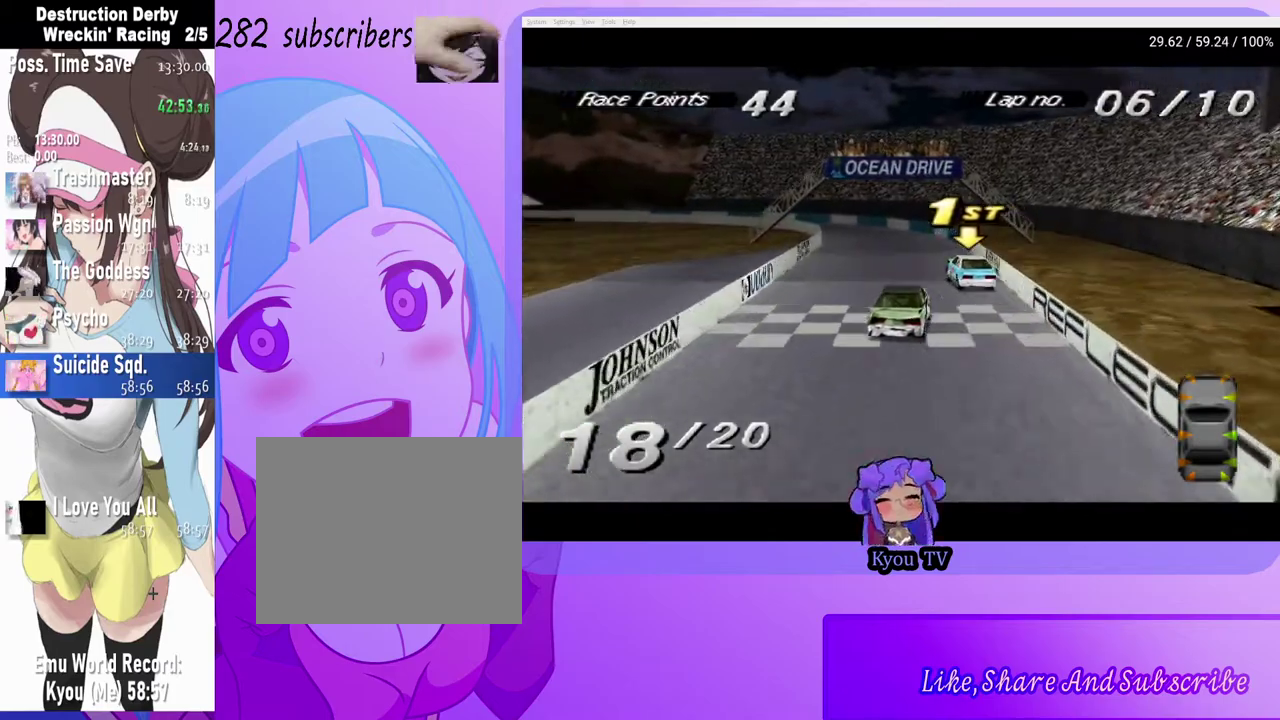
{"buttons": ["CROSS", "DPAD_LEFT"], "left_stick": "center", "right_stick": "center", "events": [[67, "DPAD_LEFT", "down"], [250, "DPAD_LEFT", "up"], [367, "DPAD_LEFT", "down"]]}
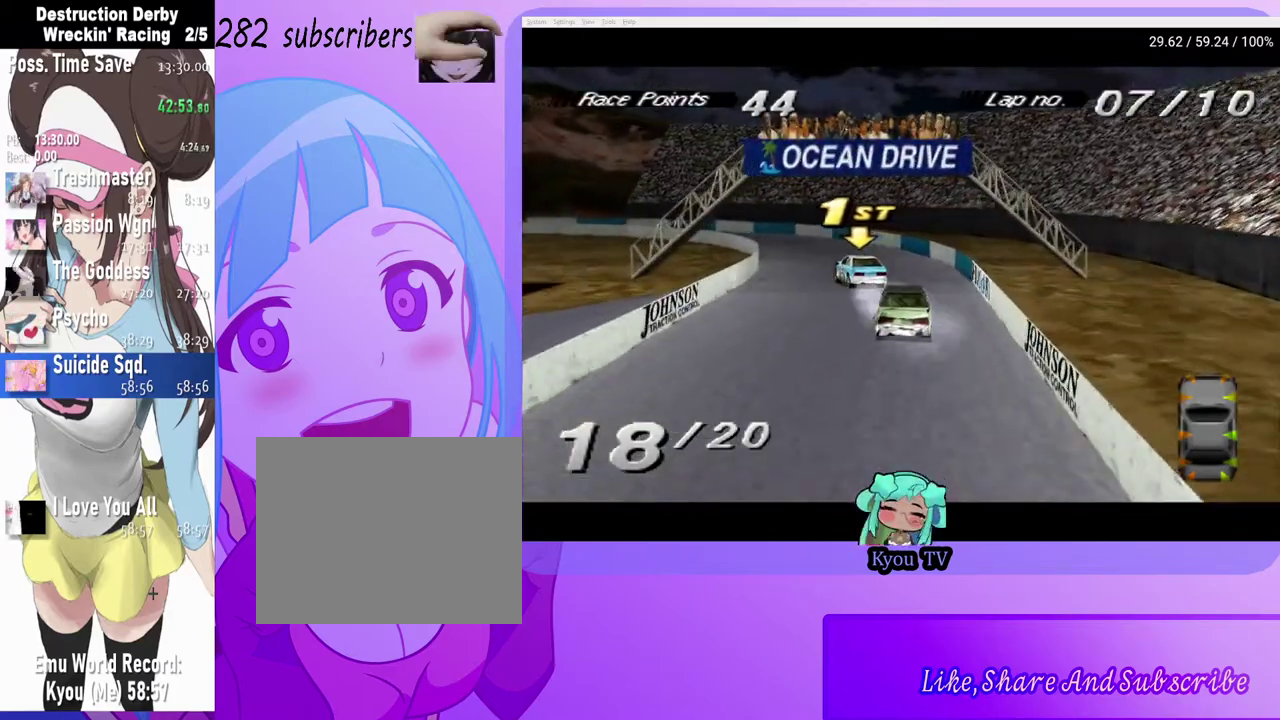
{"buttons": ["CROSS", "DPAD_LEFT"], "left_stick": "center", "right_stick": "center", "events": [[117, "CROSS", "up"], [317, "CROSS", "down"]]}
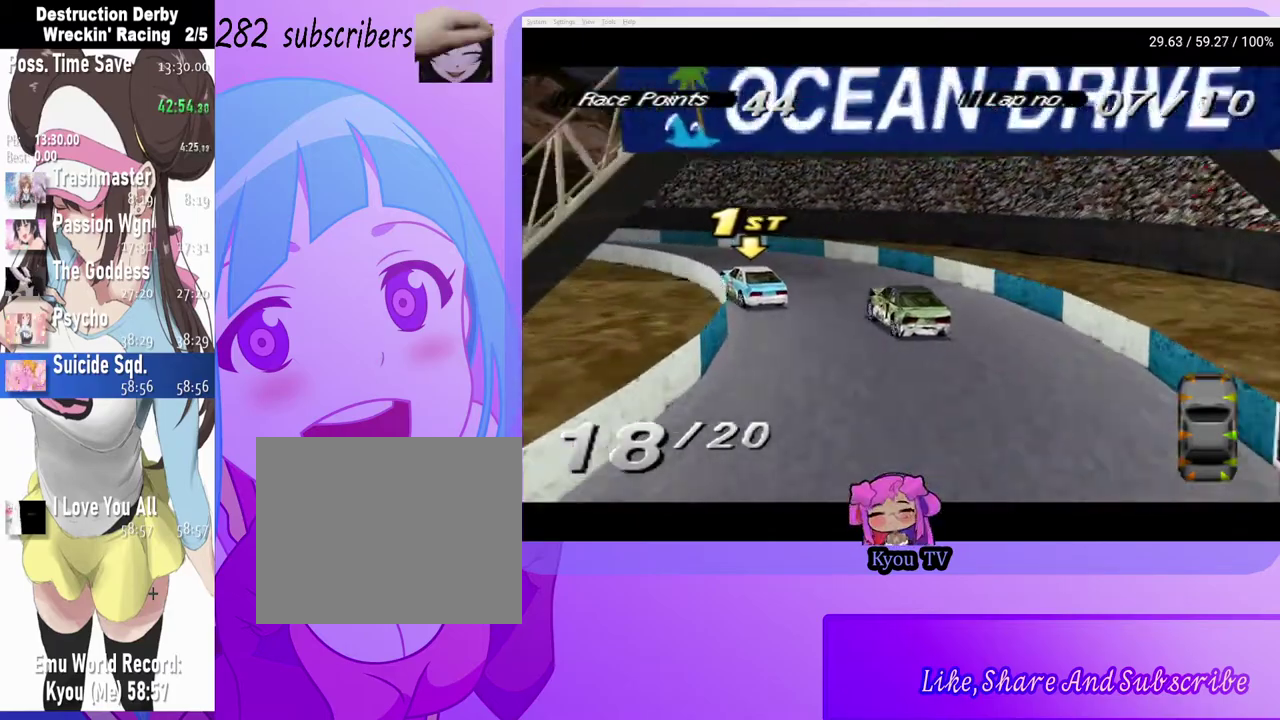
{"buttons": ["CROSS", "DPAD_LEFT"], "left_stick": "center", "right_stick": "center", "events": [[17, "CROSS", "up"], [183, "CROSS", "down"]]}
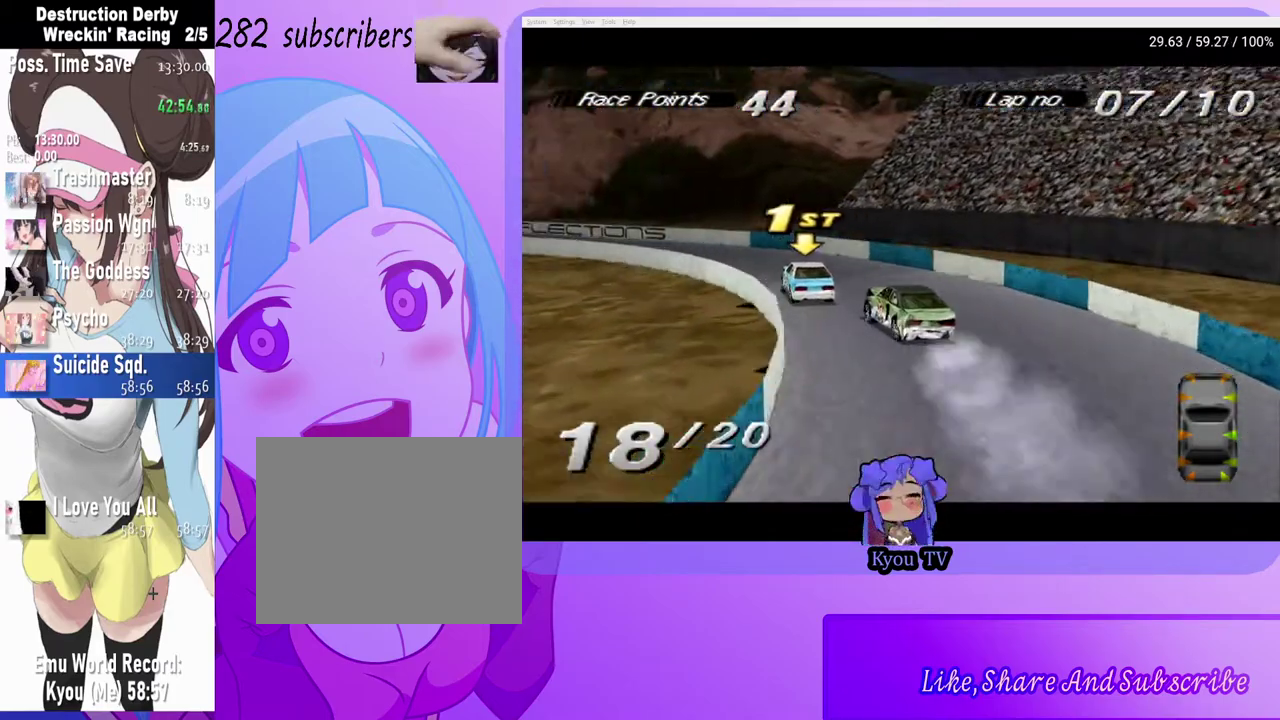
{"buttons": ["CROSS"], "left_stick": "center", "right_stick": "center", "events": [[200, "CROSS", "up"], [200, "DPAD_LEFT", "up"], [250, "DPAD_LEFT", "down"], [383, "DPAD_LEFT", "up"], [400, "CROSS", "down"]]}